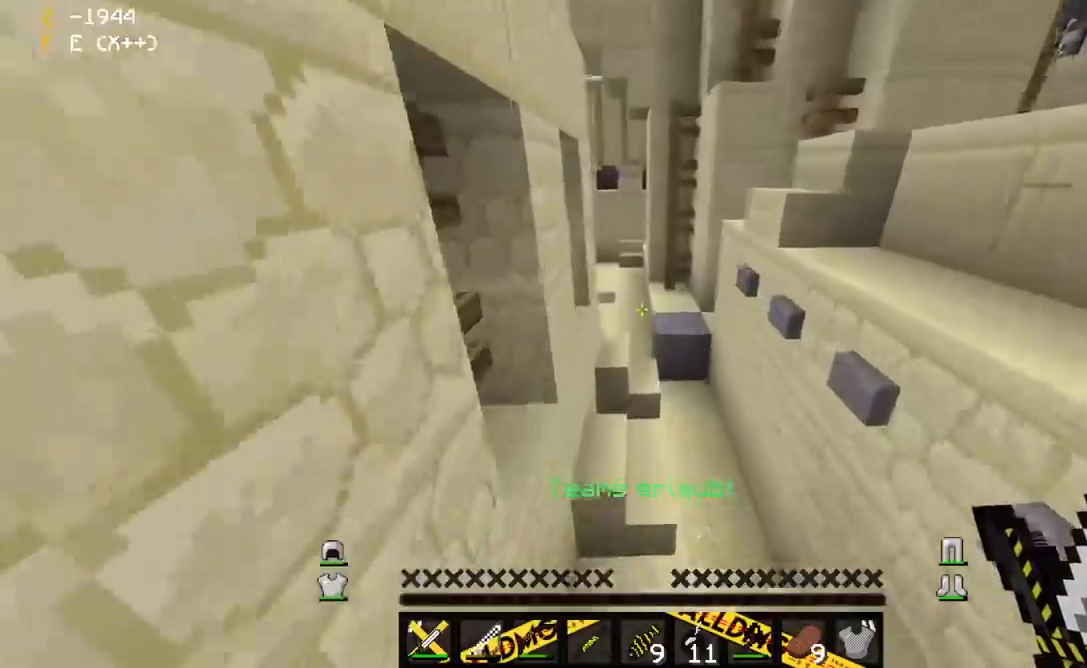
Gameplay with keyboard and mouse; each line is a JSON object with the keys and mouse buttons held at the frame after it. "events" lists presses ("down") and releases ("up") of "a", "d", "s", "space", "w", "mouse_left" and "mouse_right" between this image and that frame as [ms after this image, input, new state], when the widget could be followed in between. "mouse_left", "mouse_right" = the "left", "right" buttons of the "mouse" list. No other keys are recorded. Fast repeated clicks can show as one long hold. Mouse movement is not recorded.
{"keys": ["d", "s"], "mouse": [], "events": [[100, "space", "down"], [217, "d", "down"], [367, "space", "up"], [383, "w", "up"], [417, "s", "down"]]}
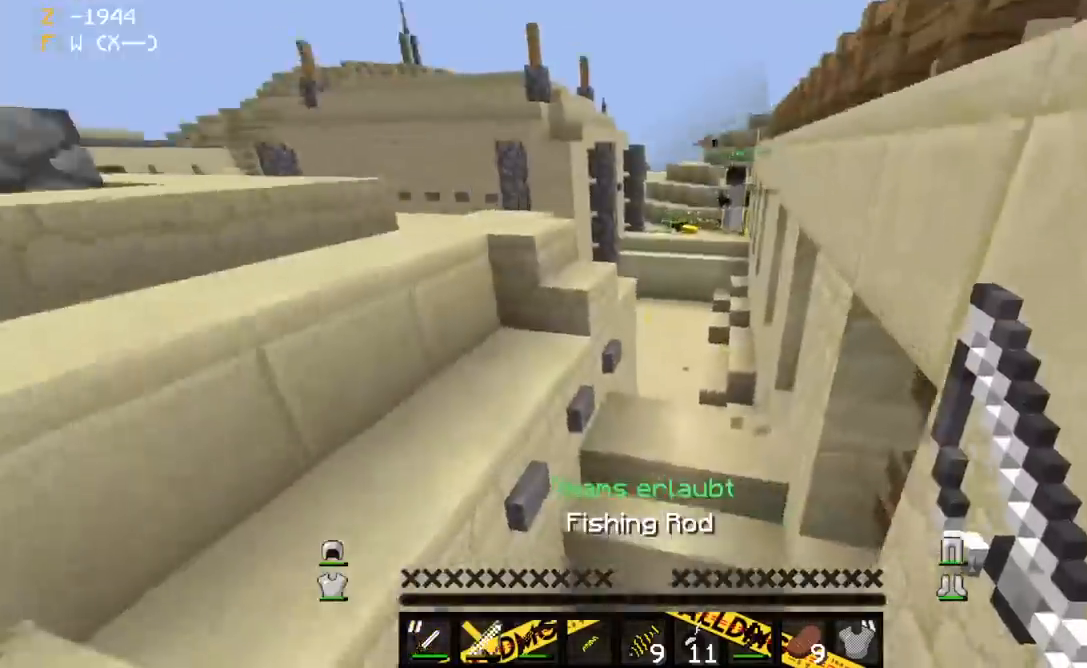
{"keys": ["s"], "mouse": [], "events": [[17, "d", "up"], [333, "mouse_right", "down"], [483, "mouse_right", "up"]]}
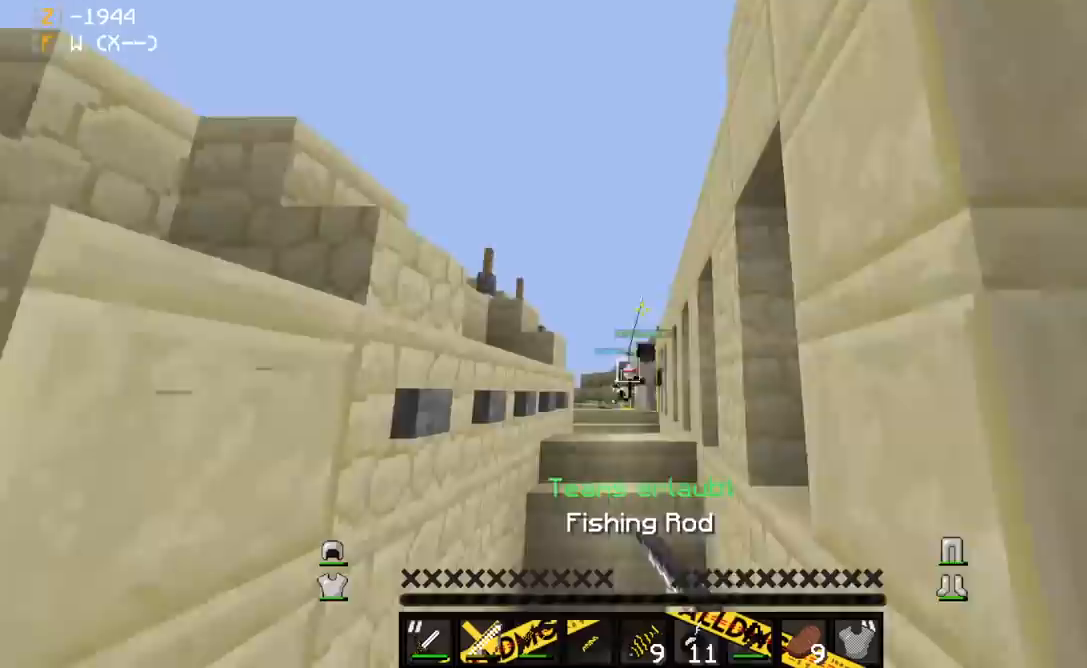
{"keys": ["s"], "mouse": [], "events": [[317, "mouse_right", "down"], [450, "mouse_right", "up"]]}
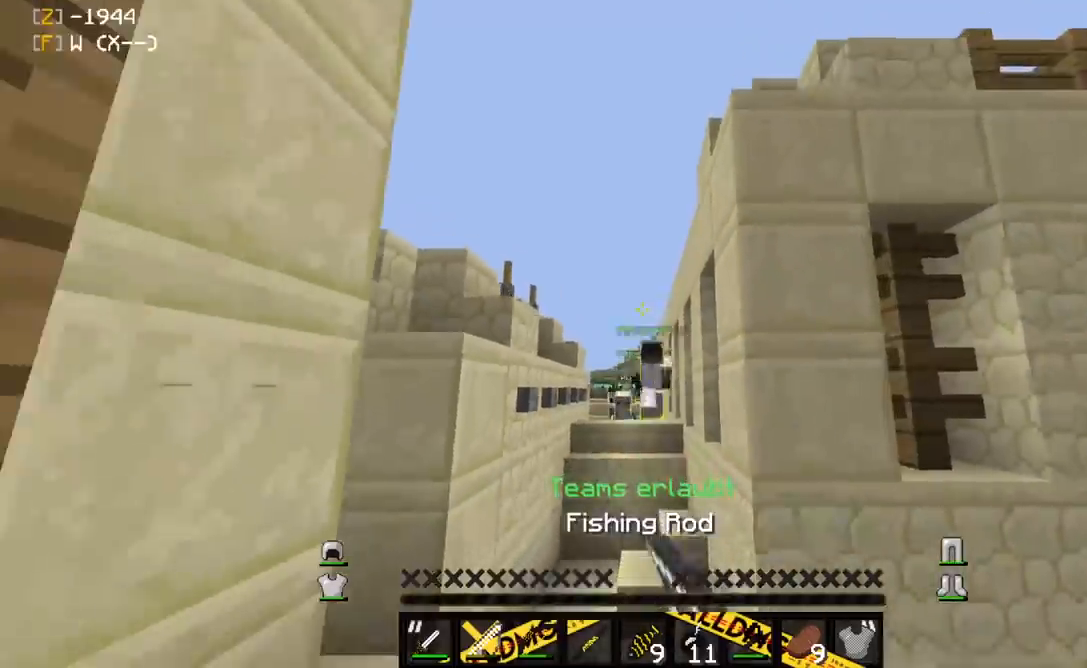
{"keys": ["d", "s"], "mouse": [], "events": [[50, "a", "down"], [83, "mouse_right", "down"], [250, "mouse_right", "up"], [350, "a", "up"], [367, "d", "down"]]}
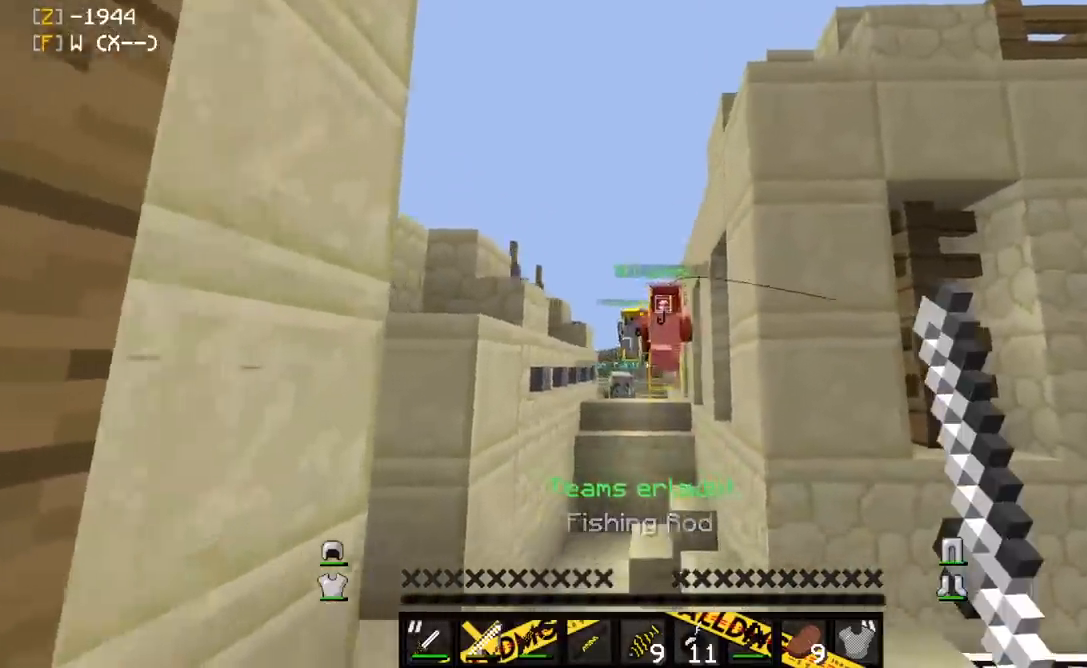
{"keys": ["d", "w"], "mouse": [], "events": [[17, "s", "up"], [117, "mouse_right", "down"], [217, "w", "down"], [300, "w", "up"], [367, "w", "down"], [467, "mouse_right", "up"]]}
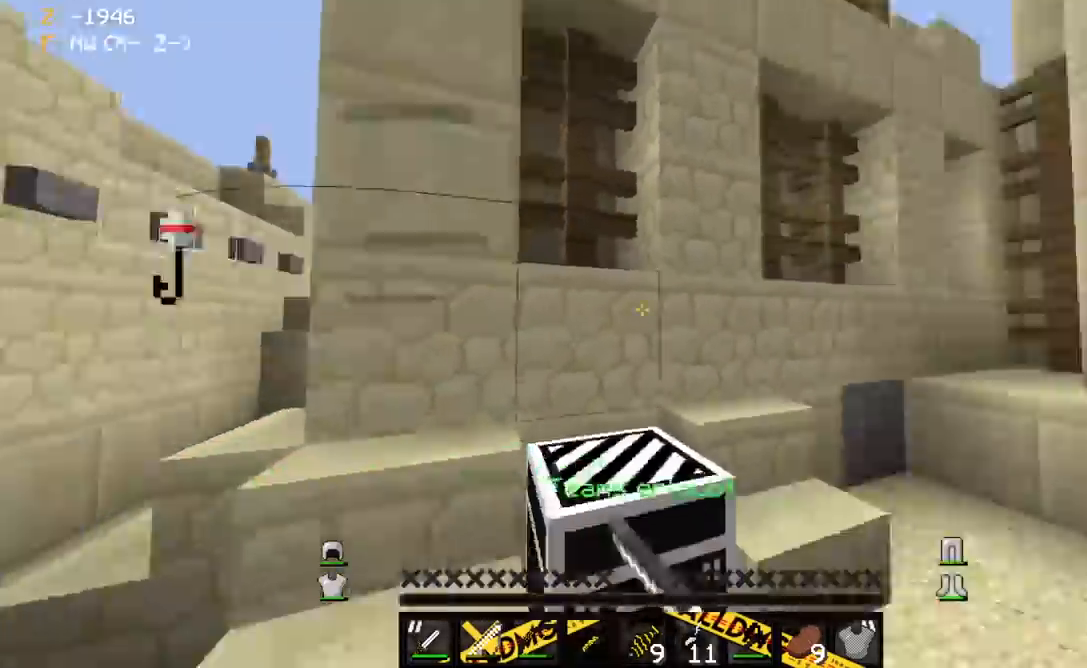
{"keys": ["d", "w"], "mouse": [], "events": [[100, "d", "up"], [200, "space", "down"], [367, "d", "down"], [483, "space", "up"]]}
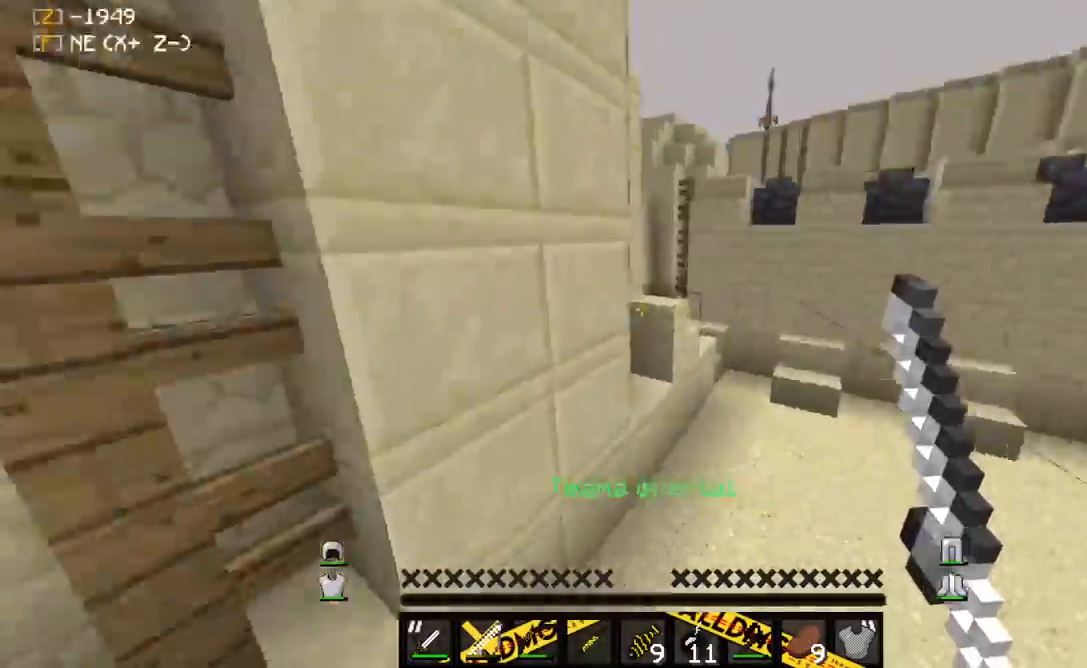
{"keys": ["d", "w"], "mouse": [], "events": []}
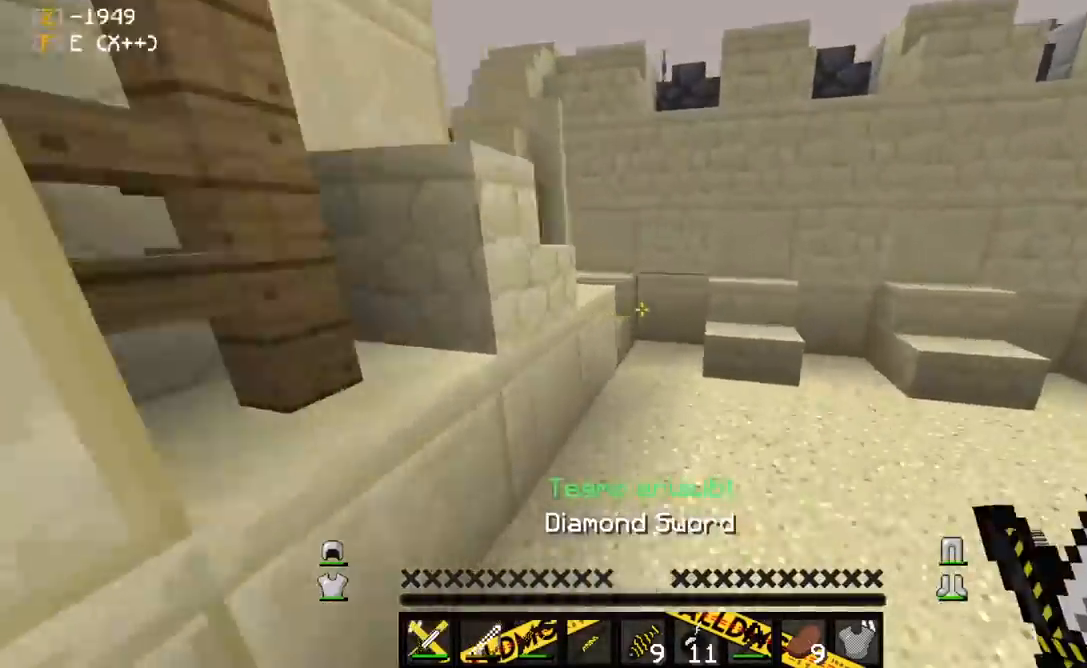
{"keys": ["a", "space", "w"], "mouse": [], "events": [[217, "d", "up"], [333, "space", "down"], [500, "a", "down"]]}
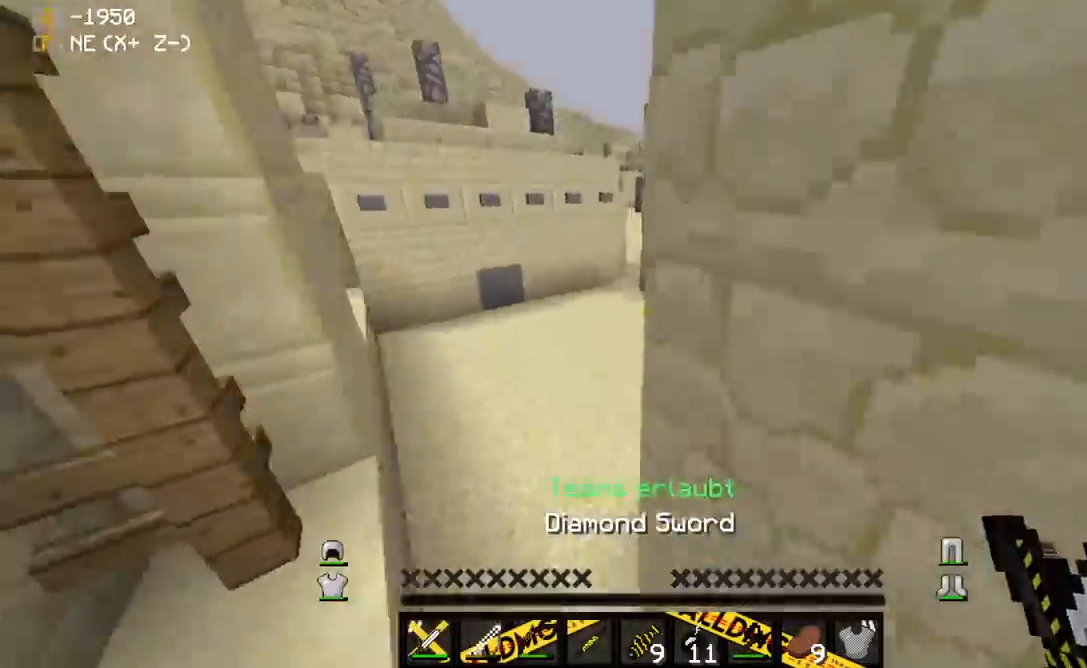
{"keys": ["space", "w"], "mouse": [], "events": [[33, "space", "up"], [367, "a", "up"], [433, "space", "down"]]}
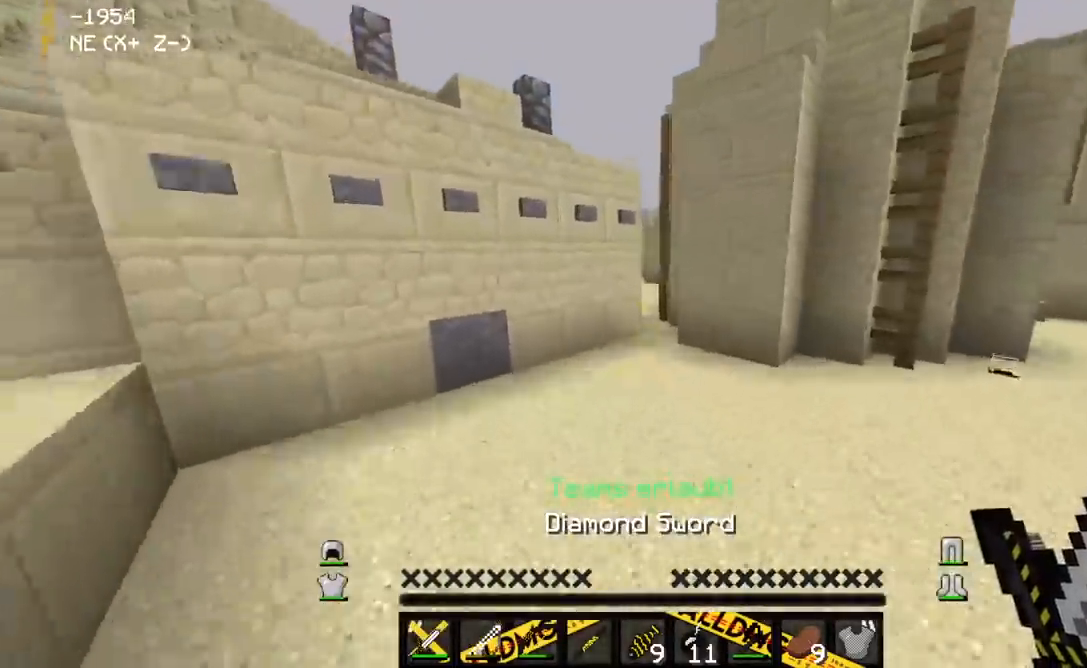
{"keys": ["w"], "mouse": [], "events": [[300, "space", "up"]]}
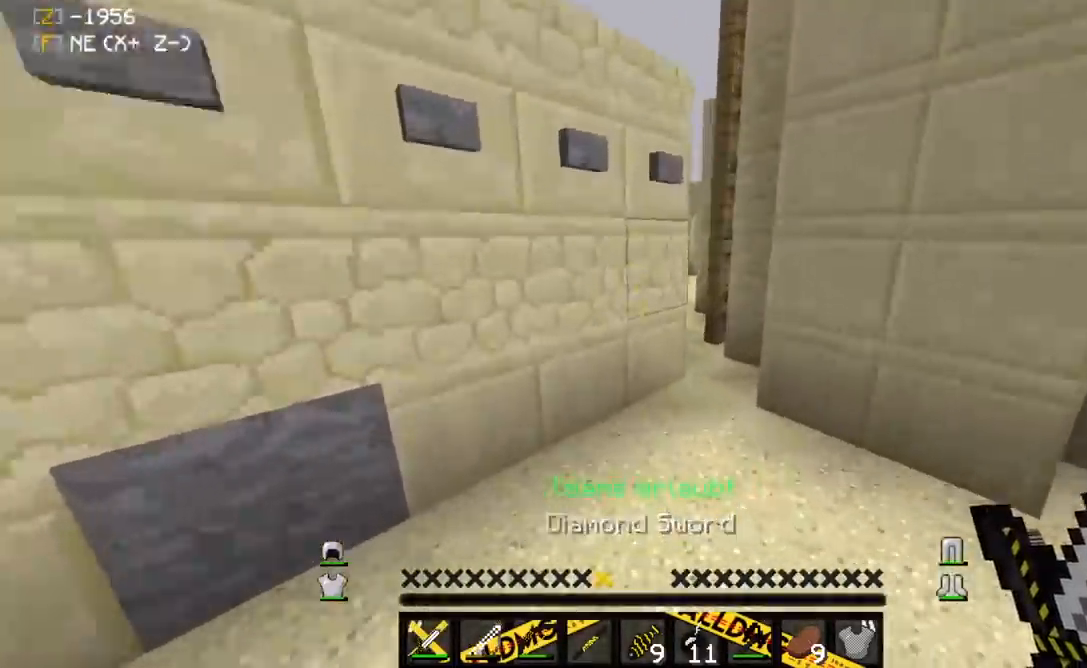
{"keys": ["d", "w"], "mouse": [], "events": [[383, "d", "down"]]}
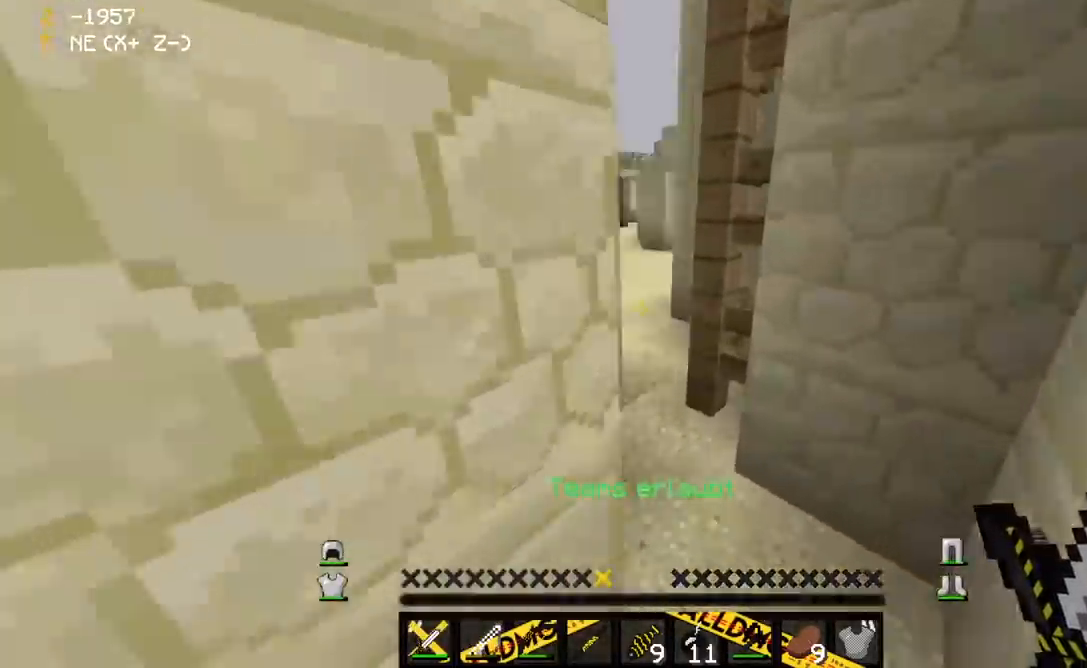
{"keys": [], "mouse": [], "events": [[217, "d", "up"], [317, "a", "down"], [450, "a", "up"], [500, "w", "up"]]}
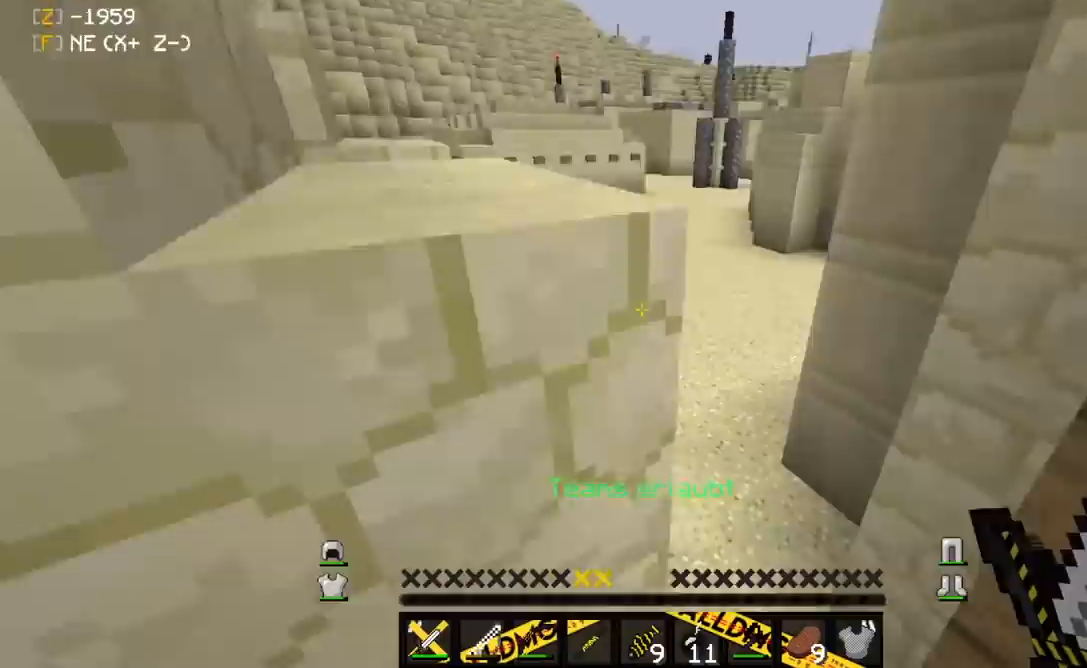
{"keys": [], "mouse": ["right"], "events": [[250, "mouse_right", "down"], [250, "space", "down"], [483, "space", "up"]]}
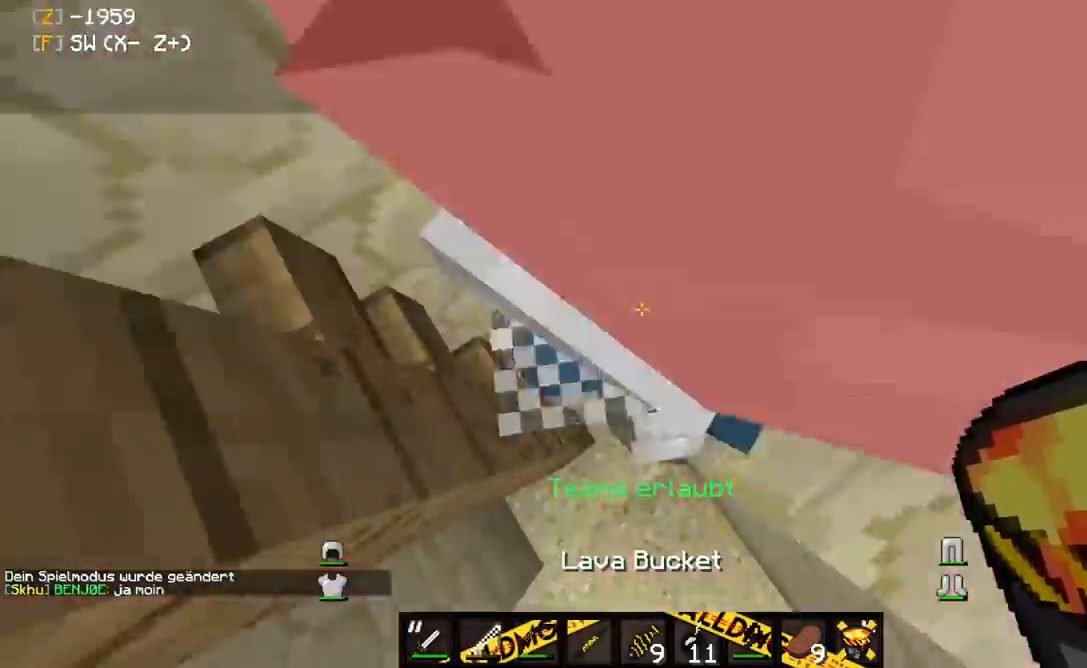
{"keys": ["space"], "mouse": ["right"], "events": [[33, "d", "down"], [133, "w", "down"], [333, "space", "down"], [400, "d", "up"], [400, "w", "up"]]}
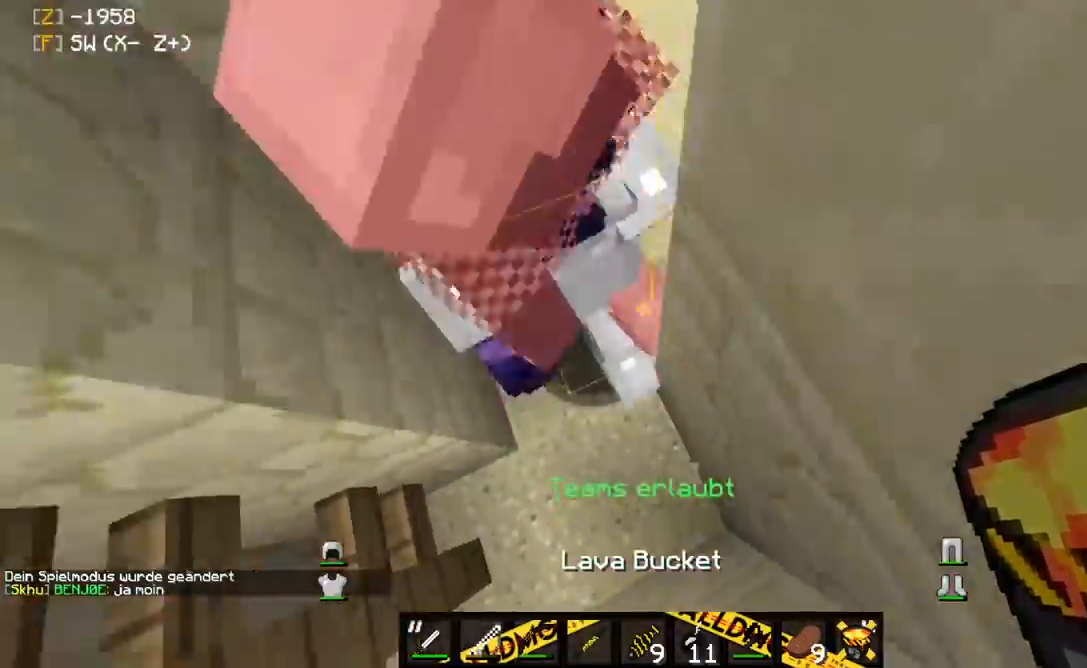
{"keys": ["space", "w"], "mouse": [], "events": [[200, "w", "down"], [433, "mouse_right", "up"]]}
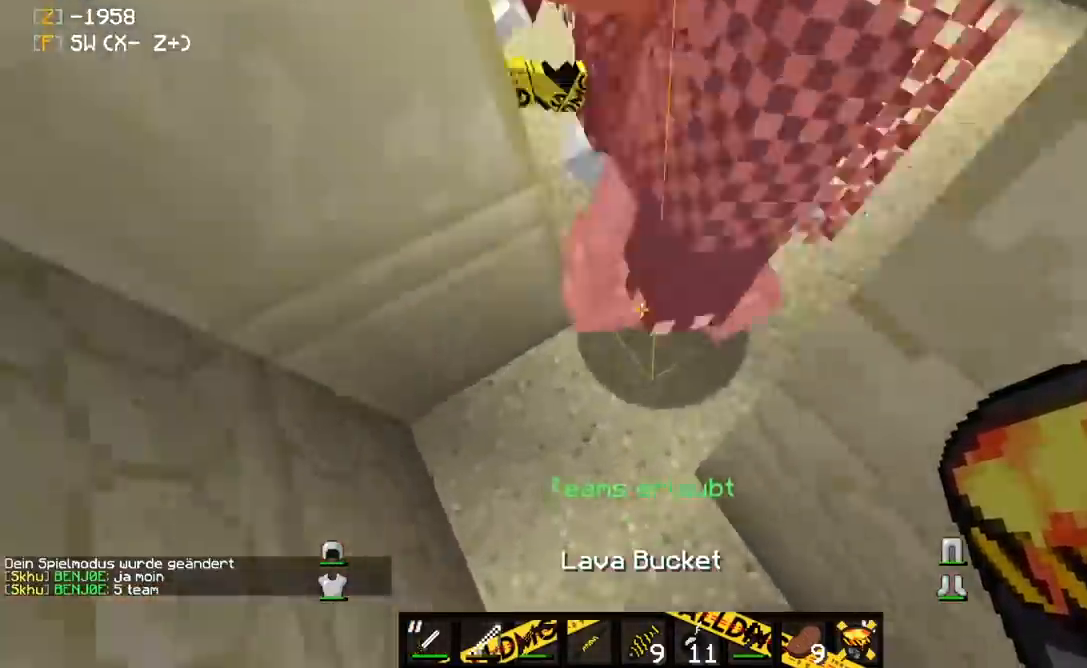
{"keys": ["d", "space", "w"], "mouse": [], "events": [[17, "a", "down"], [17, "mouse_right", "down"], [150, "space", "up"], [217, "d", "down"], [233, "a", "up"], [383, "mouse_right", "up"], [450, "space", "down"]]}
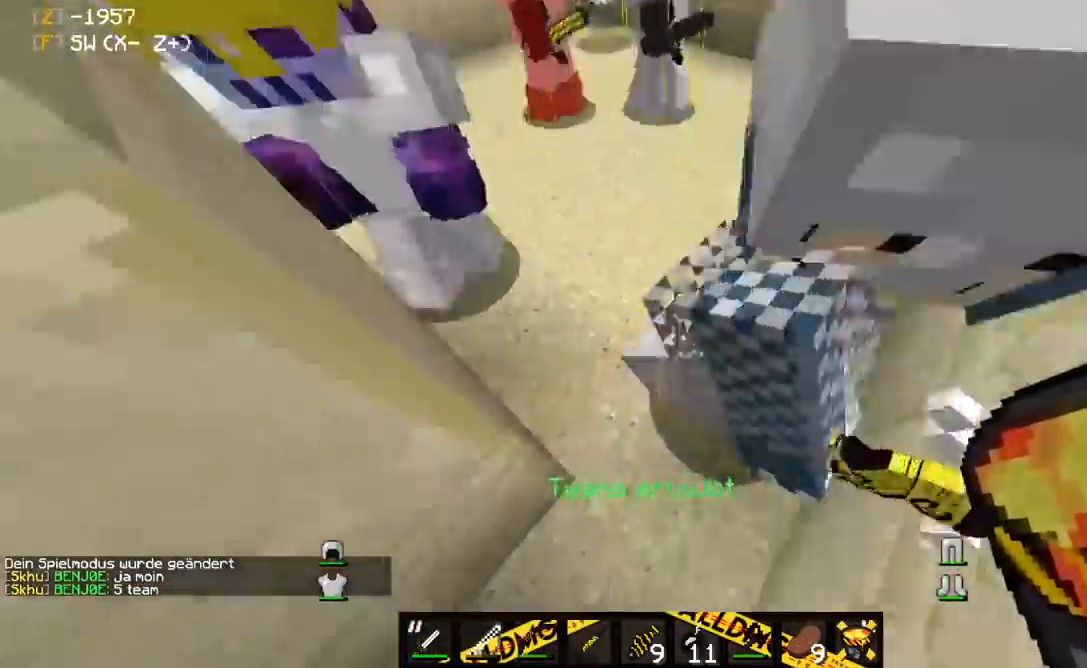
{"keys": [], "mouse": [], "events": [[217, "mouse_right", "down"], [400, "space", "up"], [400, "w", "up"], [433, "mouse_right", "up"], [467, "d", "up"]]}
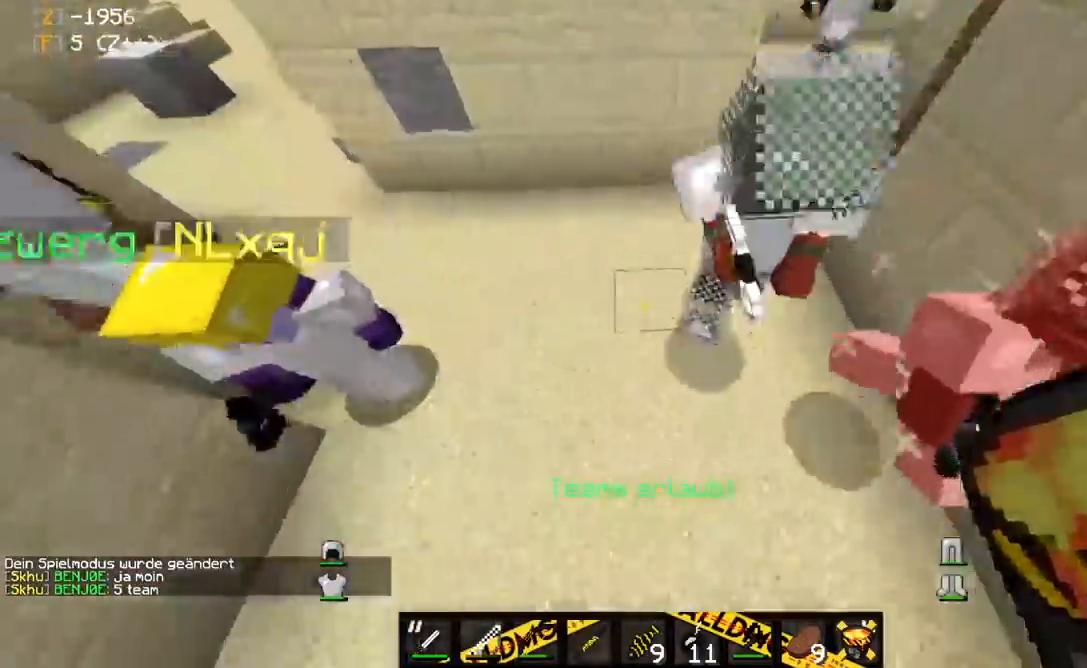
{"keys": ["a", "w"], "mouse": ["left"], "events": [[267, "mouse_left", "down"], [417, "a", "down"], [433, "w", "down"]]}
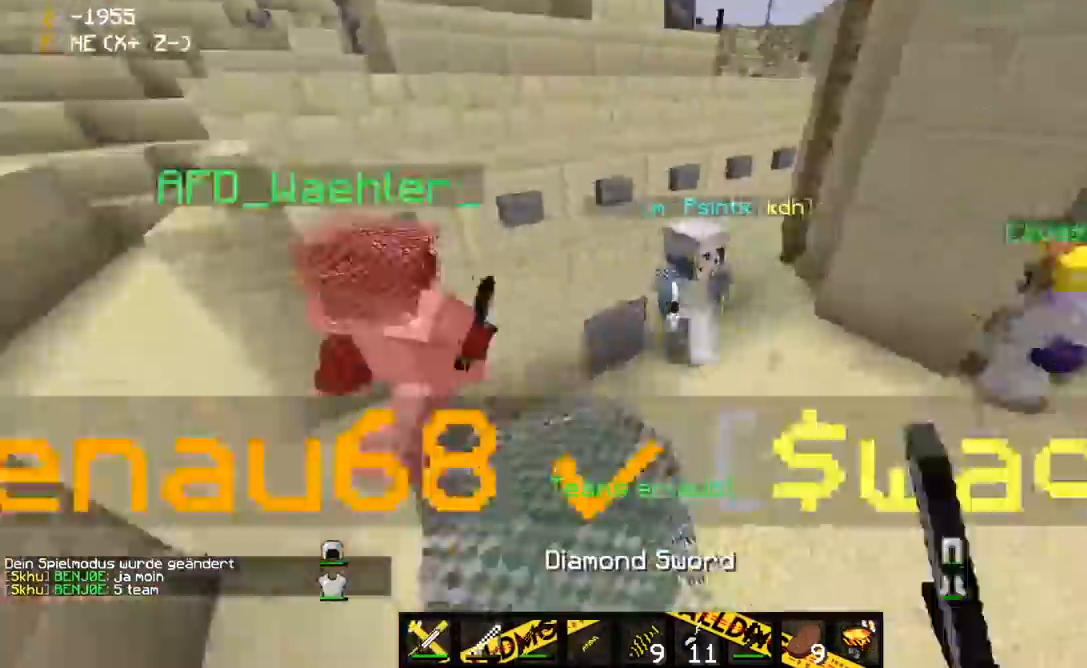
{"keys": ["d"], "mouse": ["left"], "events": [[200, "a", "up"], [200, "d", "down"], [467, "w", "up"]]}
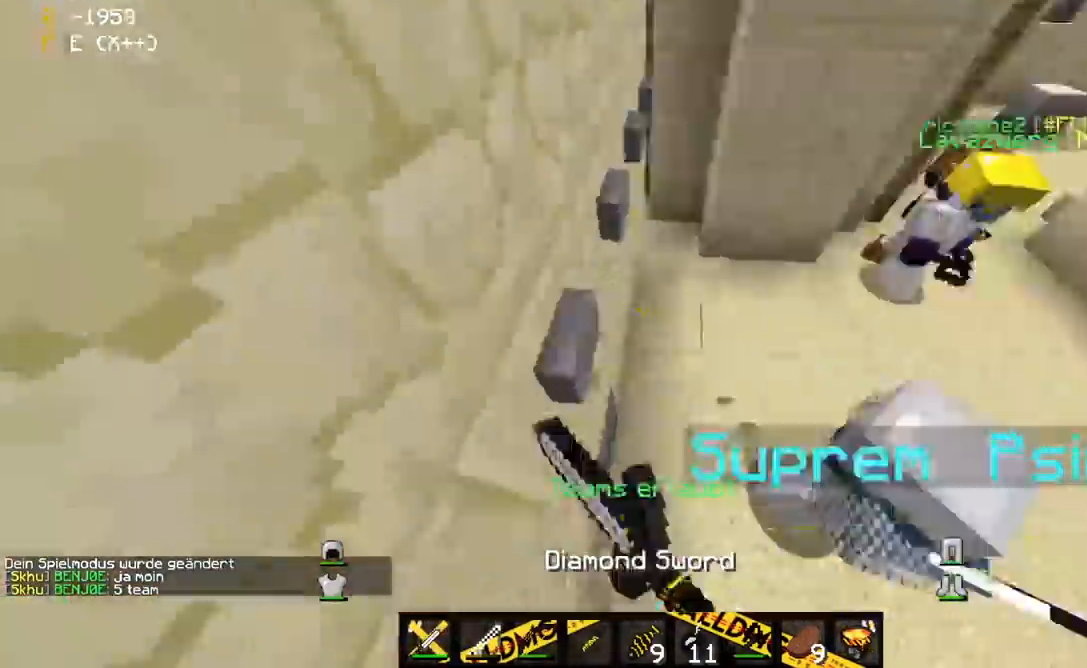
{"keys": ["d"], "mouse": ["left"], "events": [[17, "s", "down"], [133, "s", "up"], [167, "w", "down"], [483, "w", "up"]]}
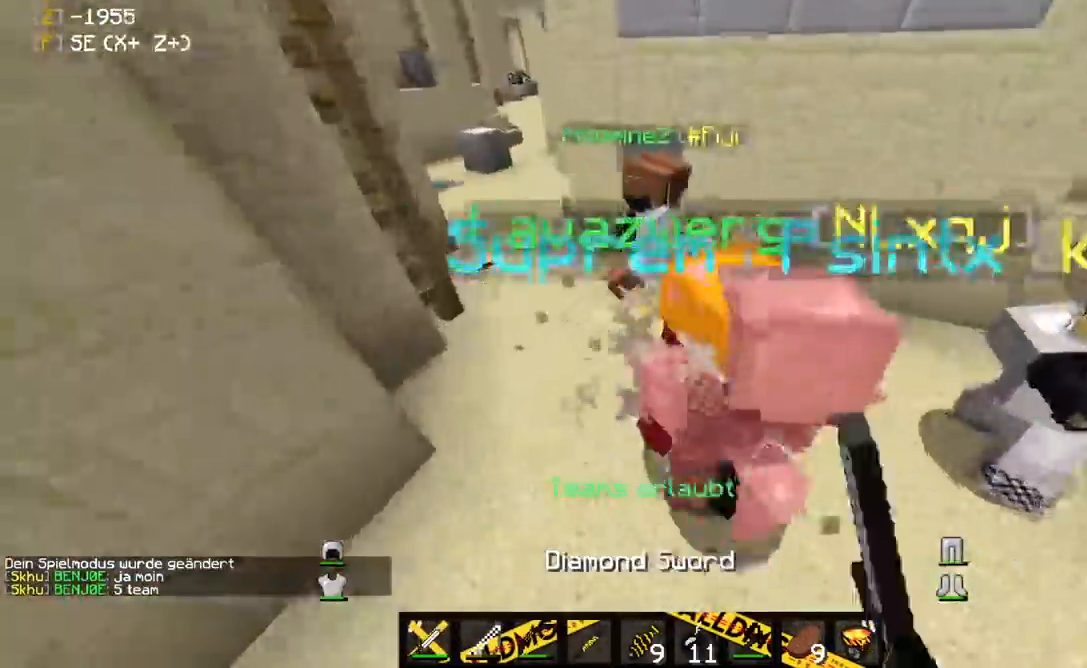
{"keys": [], "mouse": ["left"], "events": [[133, "d", "up"], [300, "d", "down"], [383, "d", "up"]]}
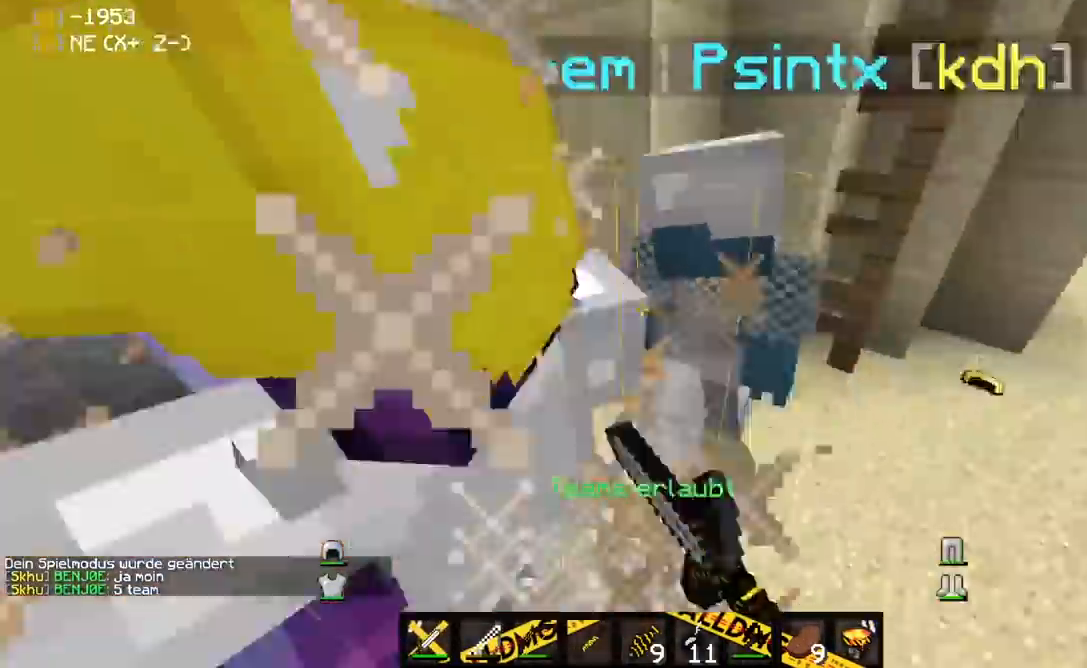
{"keys": ["d", "w"], "mouse": ["left"], "events": [[433, "w", "down"], [450, "d", "down"]]}